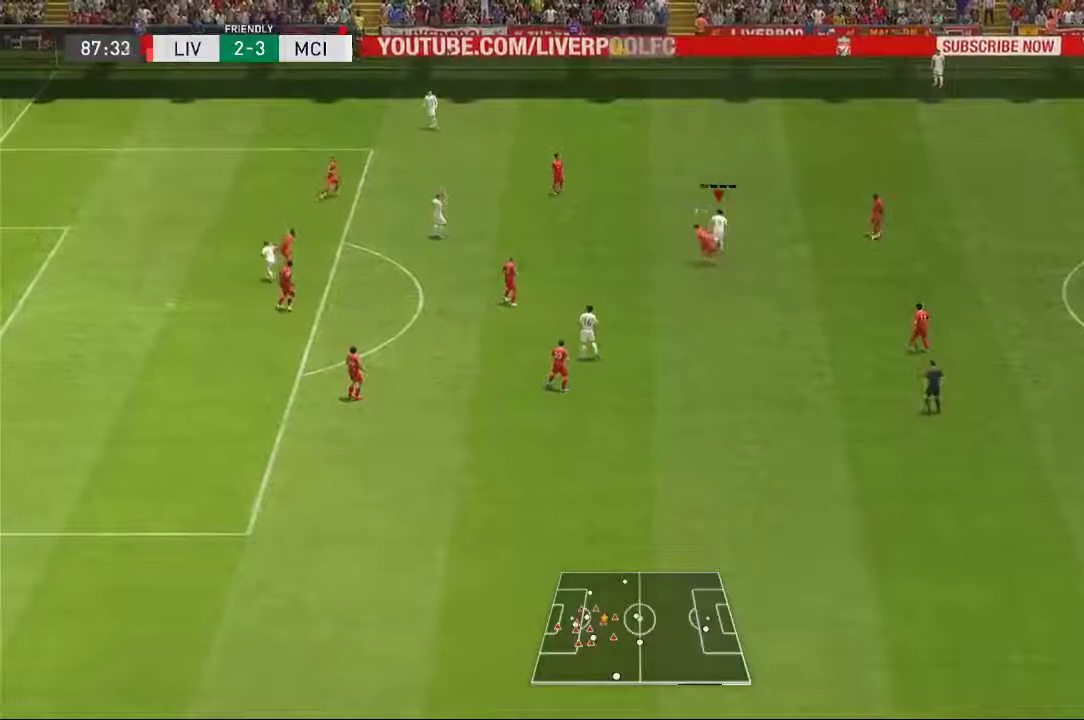
Gameplay with a controller (Xbox layout); each line is a JSON object with the inputs held at the frame after it (dt_ms = milliseconds from this image to that frame). "events" lists button and stick changes between this image and that frame as [ms after this image, input, new state], when the widget could be followed in between. Not read: L3 R1 R3.
{"dt_ms": 500, "buttons": [], "left_stick": "up-left", "right_stick": "center", "events": []}
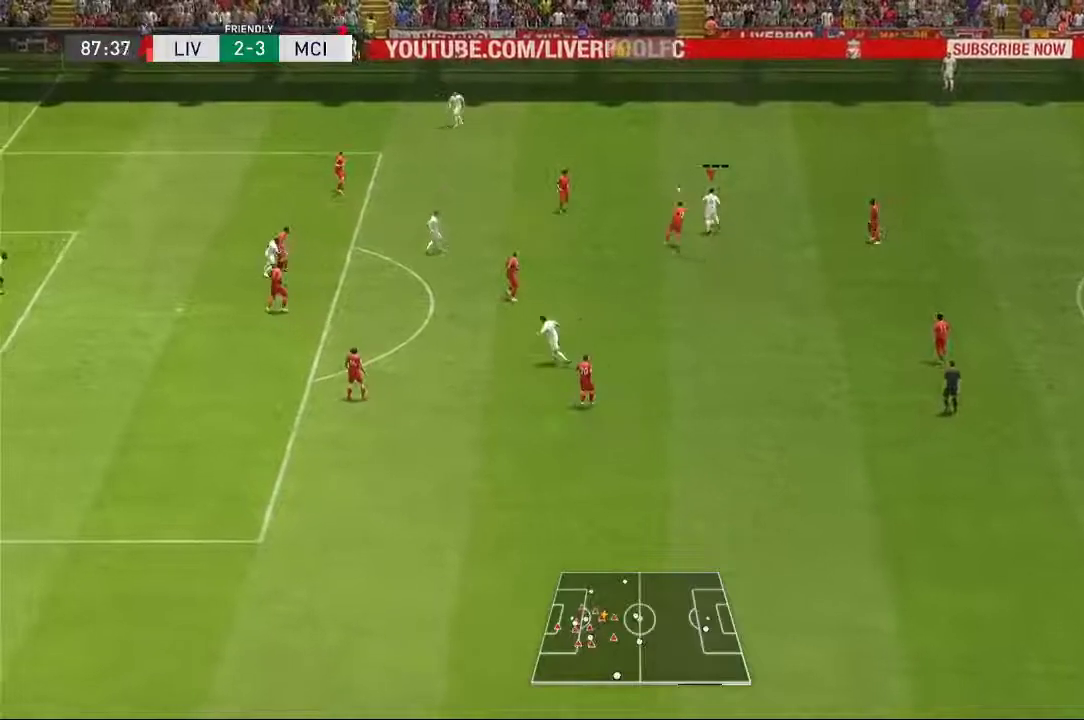
{"dt_ms": 500, "buttons": [], "left_stick": "center", "right_stick": "center", "events": [[467, "left_stick", "center"]]}
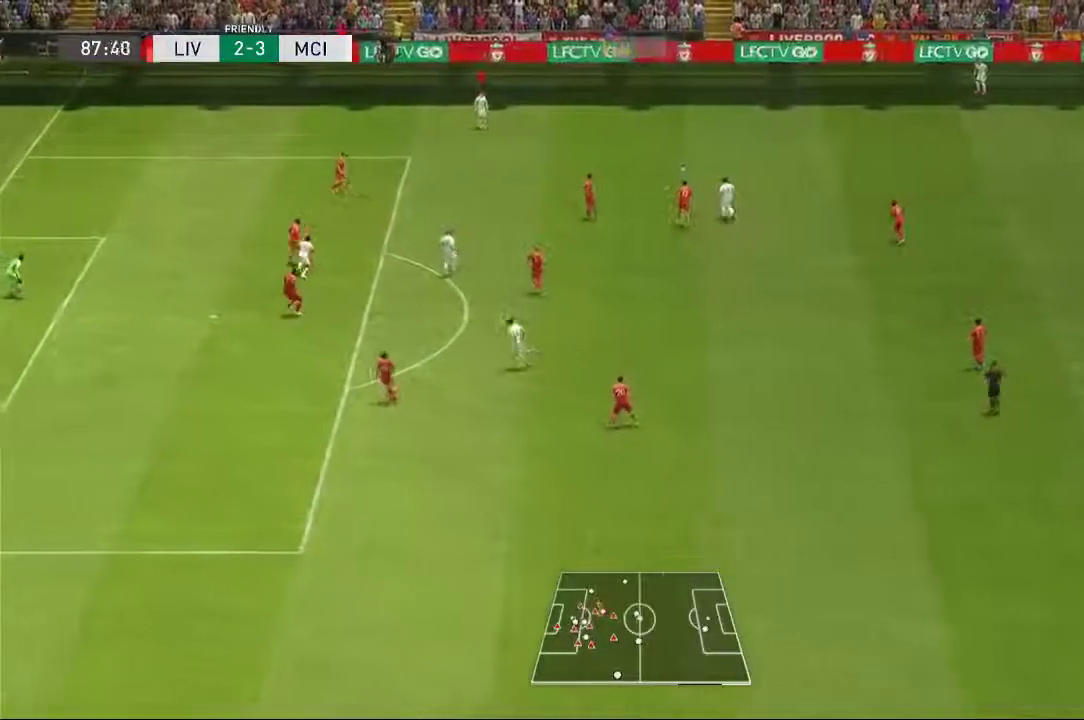
{"dt_ms": 500, "buttons": [], "left_stick": "up-right", "right_stick": "center", "events": [[367, "left_stick", "right"], [500, "left_stick", "up-right"]]}
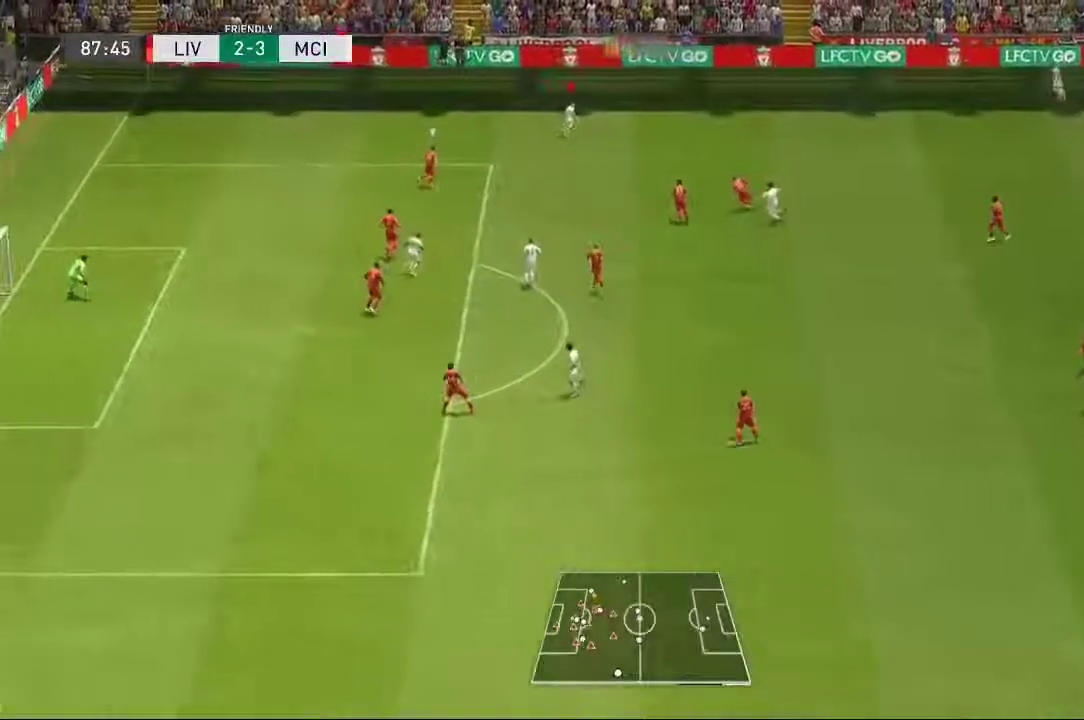
{"dt_ms": 500, "buttons": [], "left_stick": "up-left", "right_stick": "center", "events": [[117, "left_stick", "up"], [300, "left_stick", "up-left"]]}
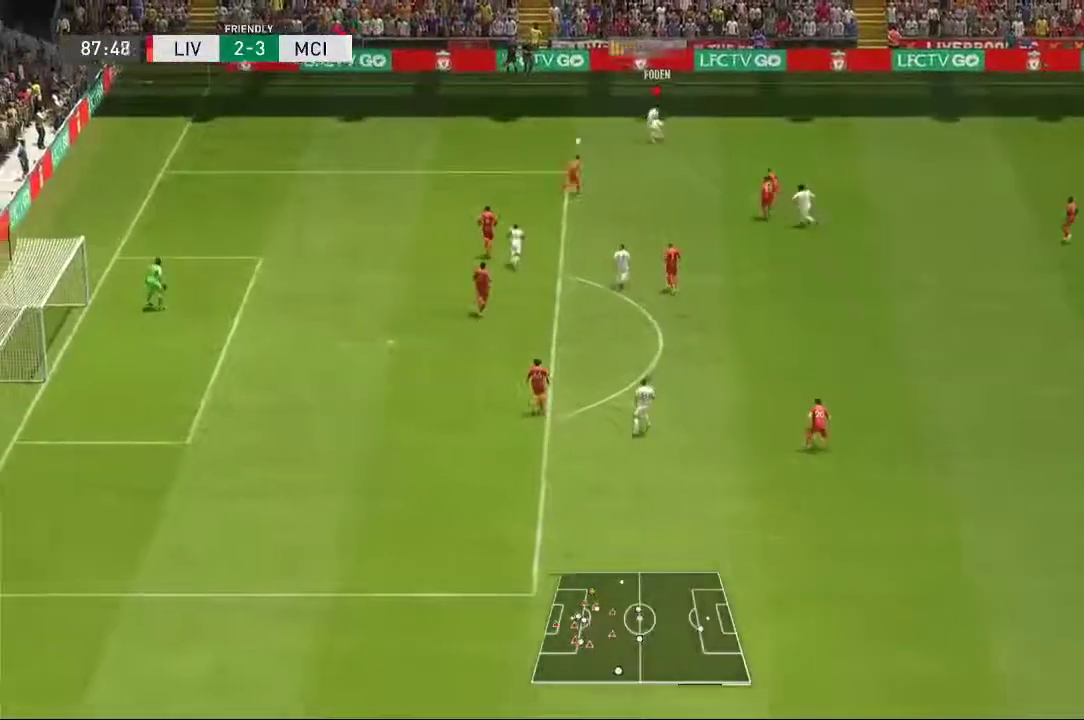
{"dt_ms": 500, "buttons": [], "left_stick": "left", "right_stick": "center"}
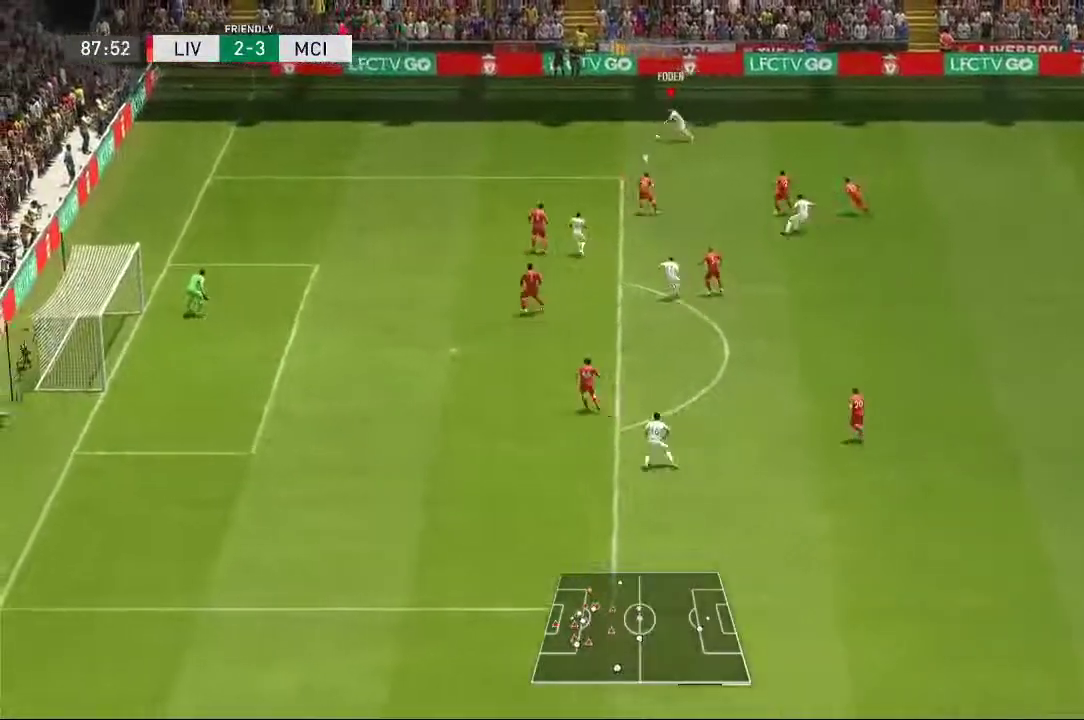
{"dt_ms": 1000, "buttons": [], "left_stick": "left", "right_stick": "center"}
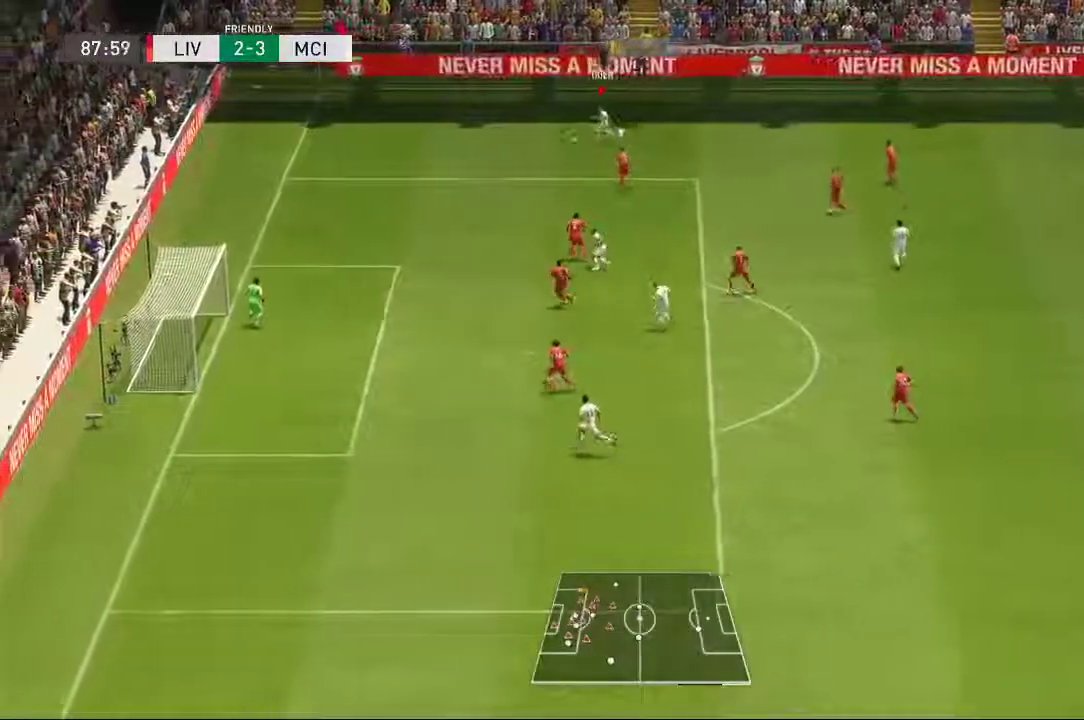
{"dt_ms": 500, "buttons": [], "left_stick": "down", "right_stick": "center", "events": [[267, "left_stick", "down"]]}
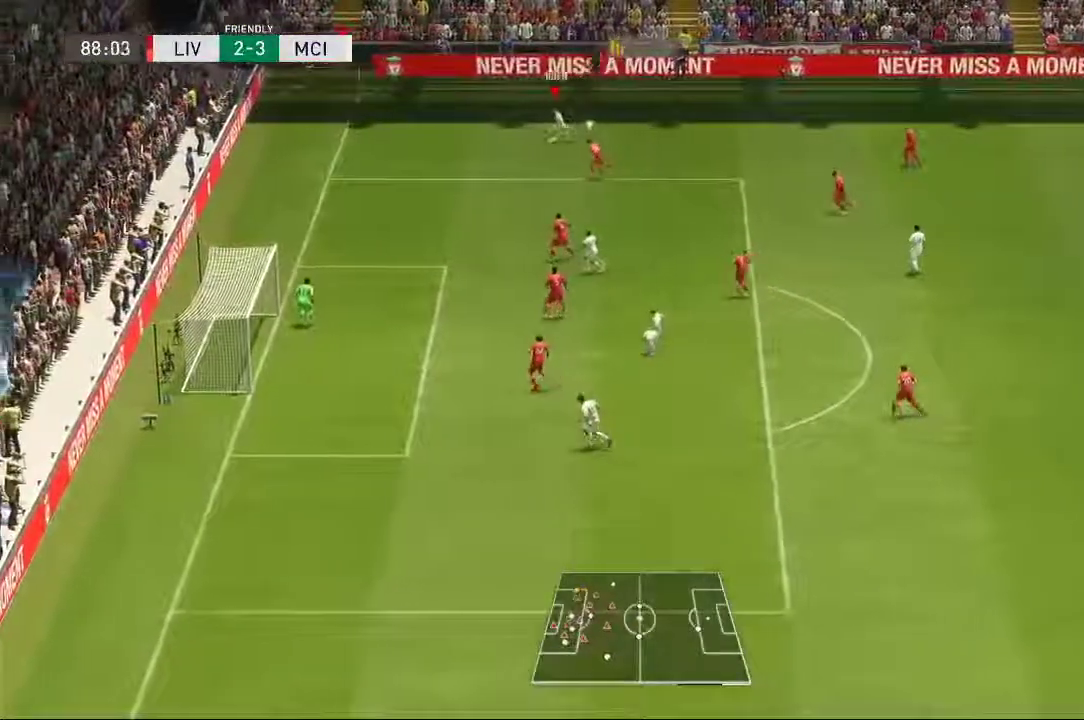
{"dt_ms": 500, "buttons": [], "left_stick": "up-right", "right_stick": "center"}
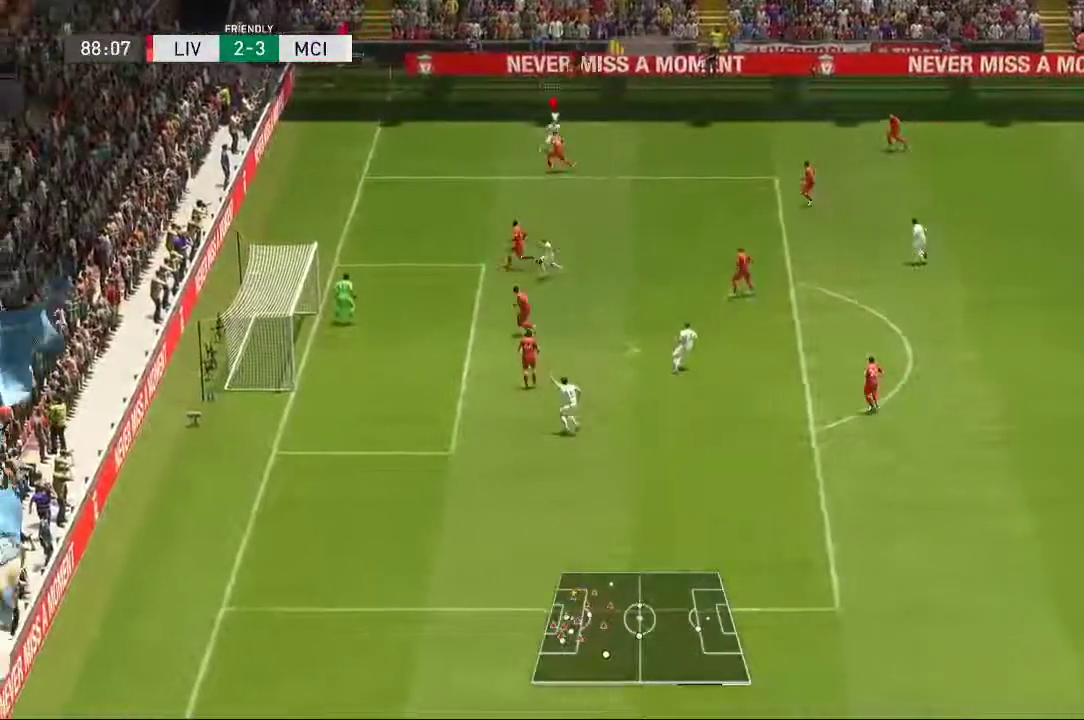
{"dt_ms": 500, "buttons": [], "left_stick": "up-right", "right_stick": "center"}
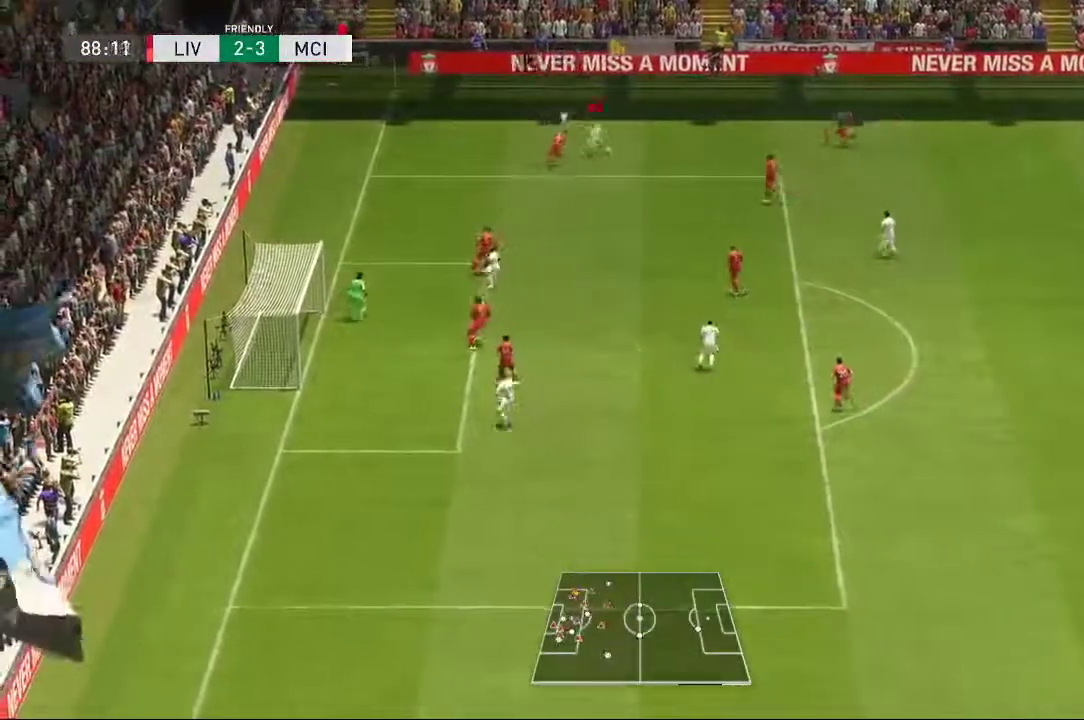
{"dt_ms": 500, "buttons": [], "left_stick": "up", "right_stick": "center", "events": [[183, "left_stick", "up"]]}
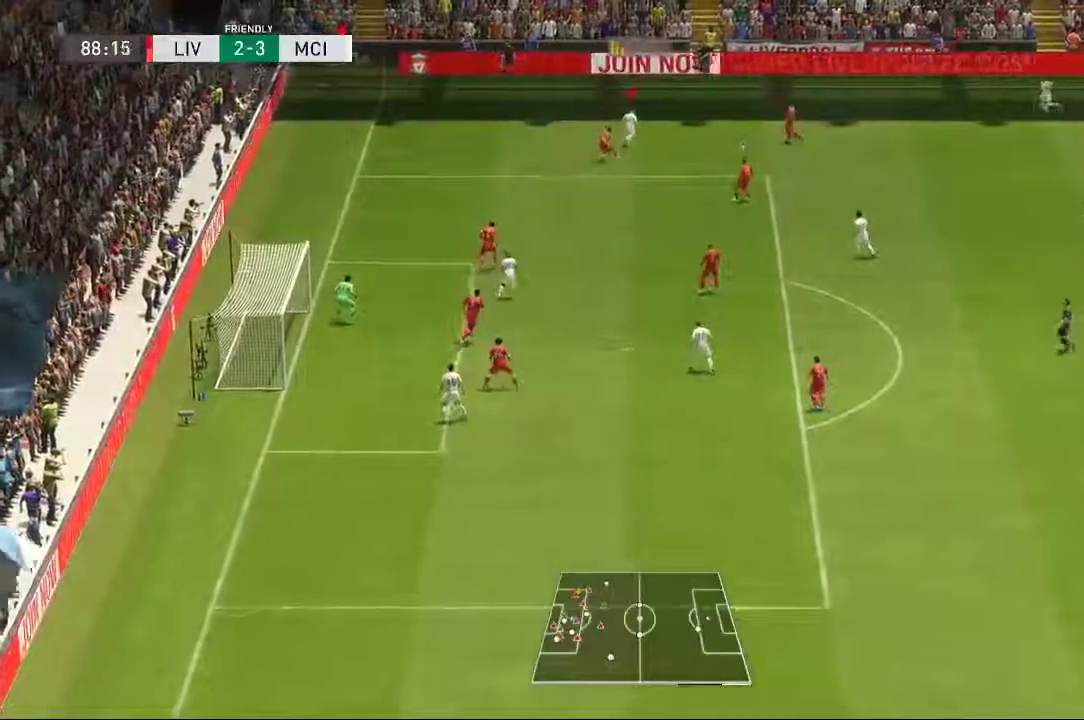
{"dt_ms": 500, "buttons": [], "left_stick": "up-right", "right_stick": "center", "events": [[483, "left_stick", "up-right"]]}
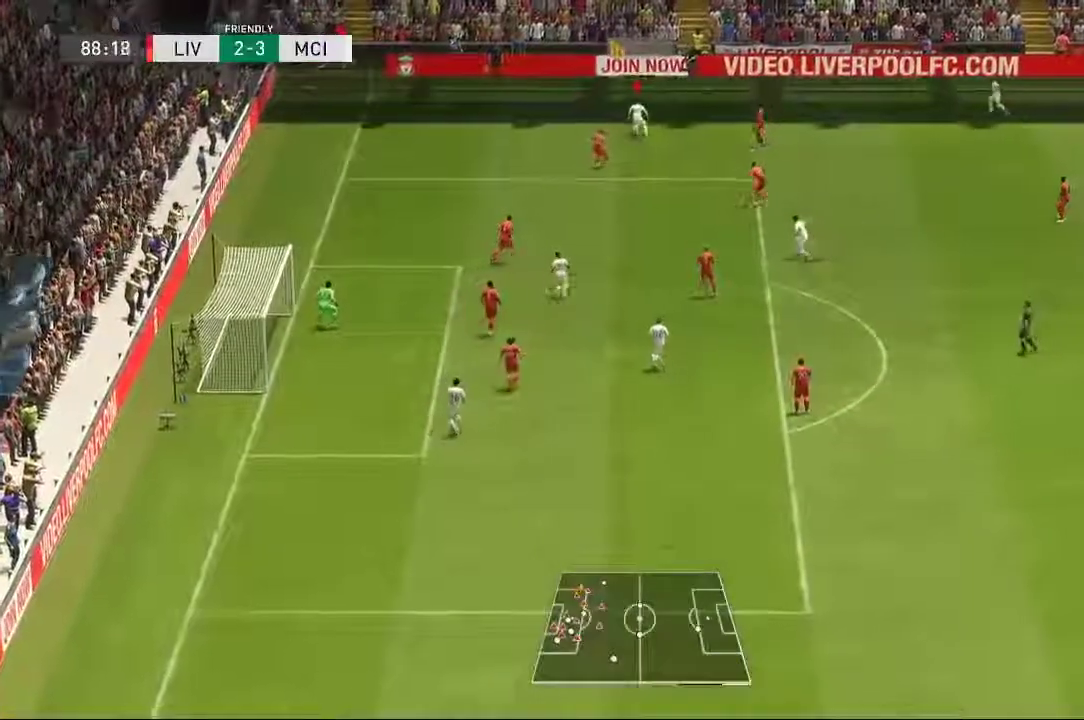
{"dt_ms": 500, "buttons": [], "left_stick": "right", "right_stick": "center", "events": [[250, "left_stick", "right"]]}
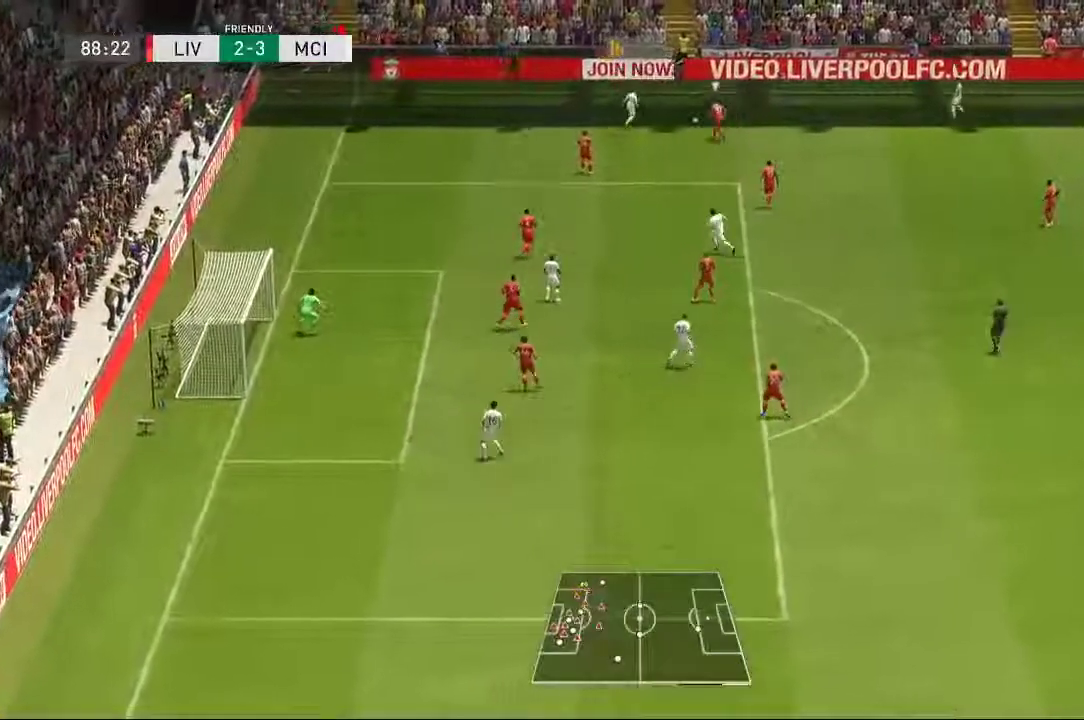
{"dt_ms": 500, "buttons": [], "left_stick": "down", "right_stick": "center", "events": [[117, "left_stick", "center"], [283, "left_stick", "down"]]}
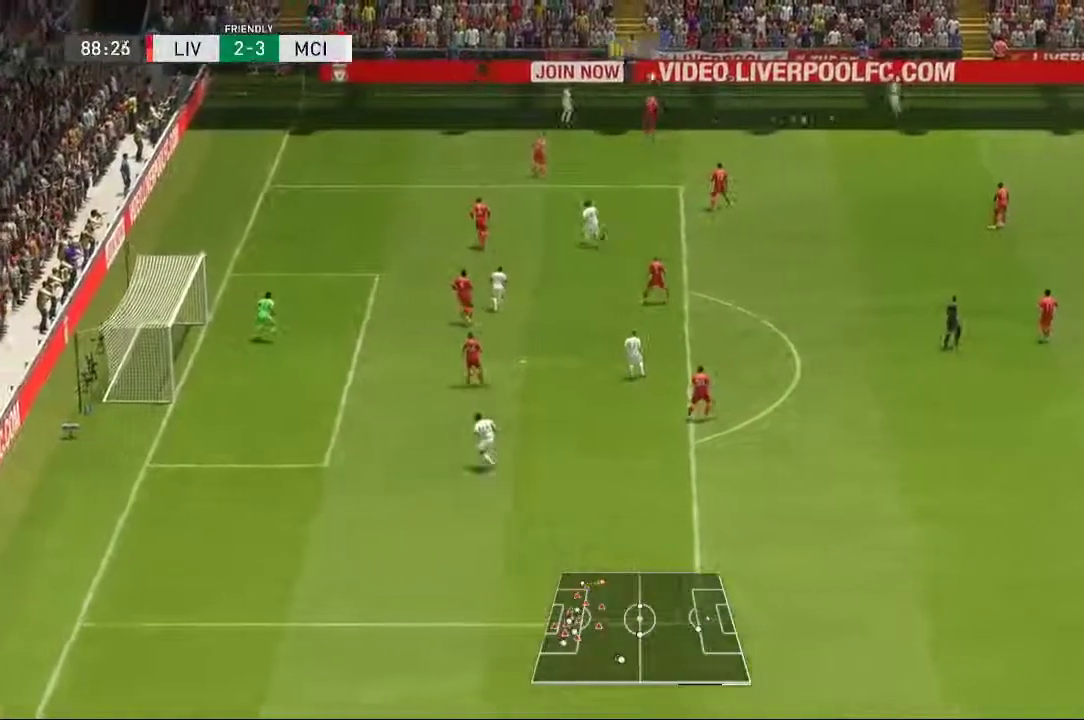
{"dt_ms": 500, "buttons": [], "left_stick": "down", "right_stick": "center", "events": []}
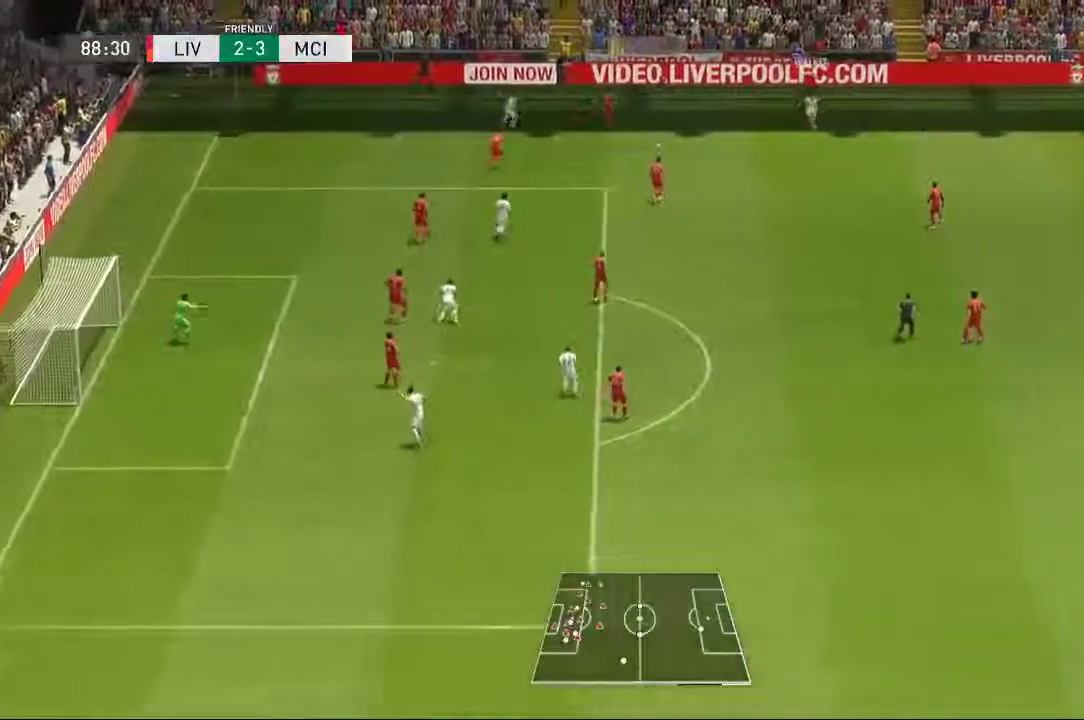
{"dt_ms": 500, "buttons": [], "left_stick": "down-right", "right_stick": "center", "events": [[417, "left_stick", "down-right"]]}
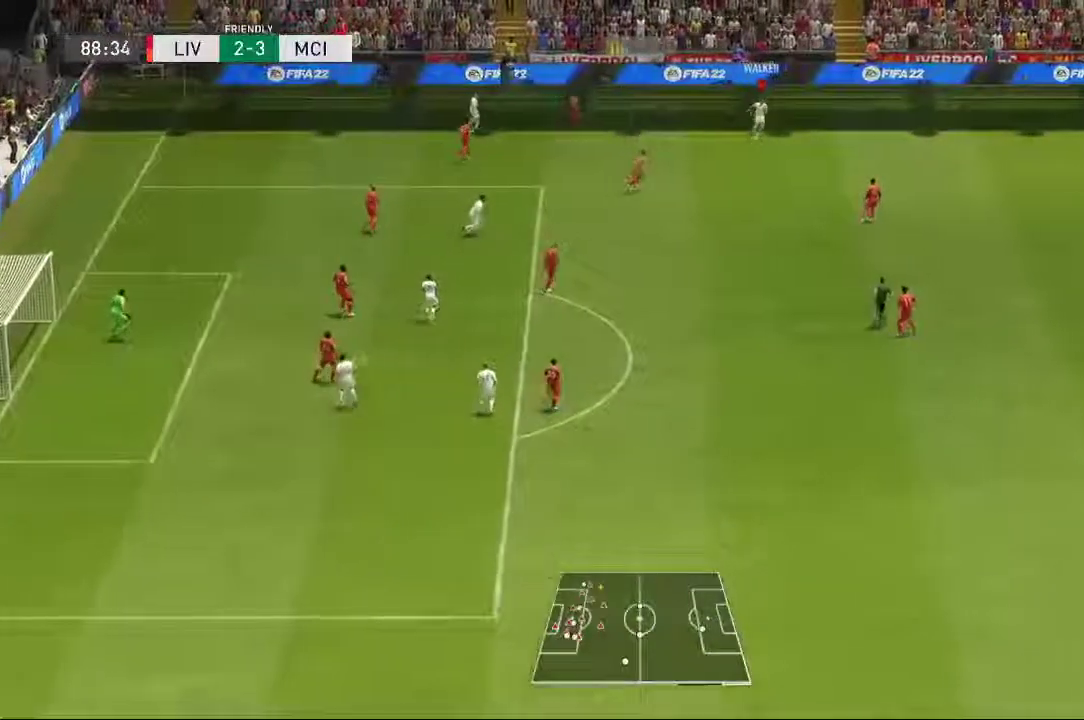
{"dt_ms": 500, "buttons": [], "left_stick": "center", "right_stick": "center", "events": [[383, "left_stick", "center"]]}
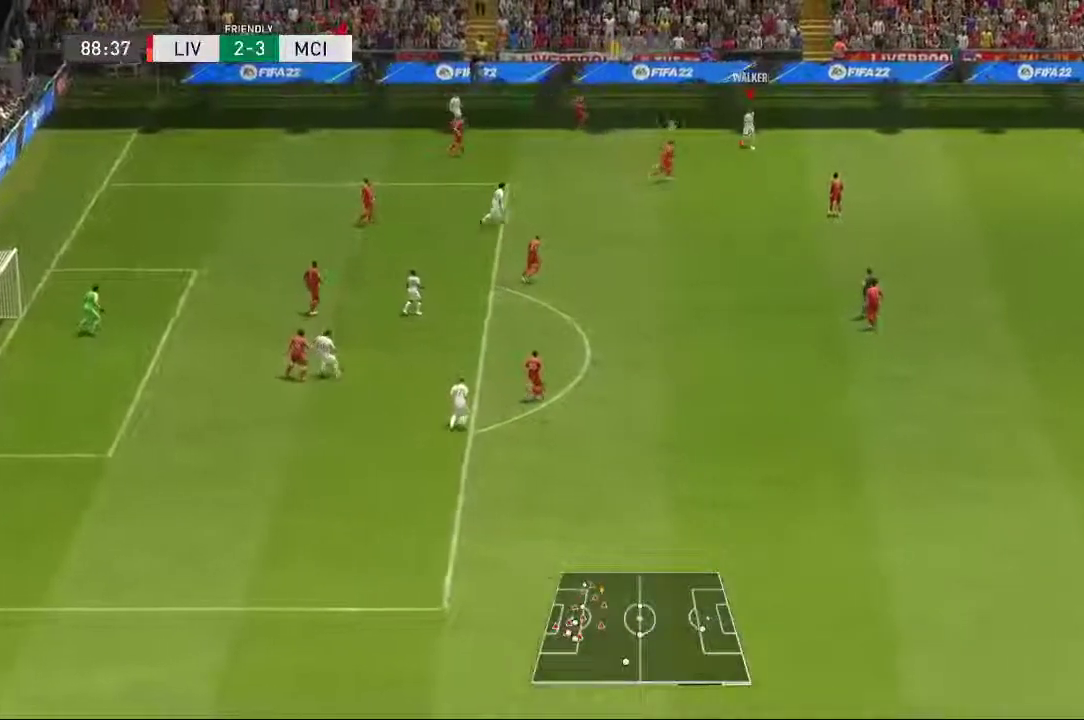
{"dt_ms": 500, "buttons": [], "left_stick": "left", "right_stick": "center", "events": [[33, "left_stick", "up"], [283, "left_stick", "left"]]}
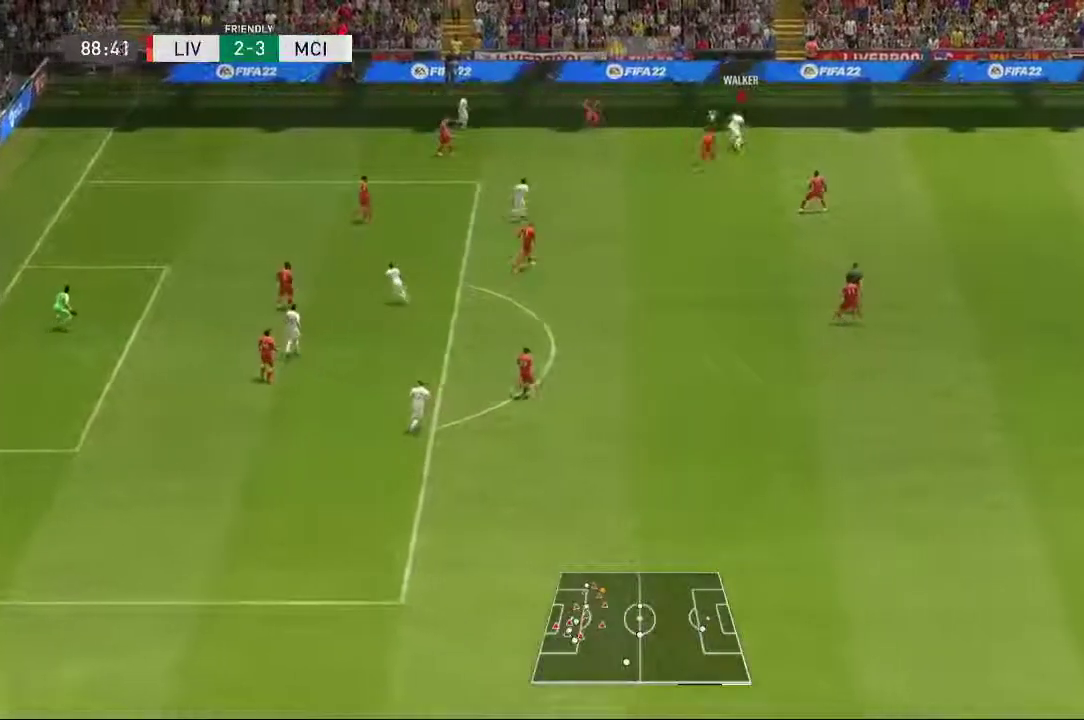
{"dt_ms": 500, "buttons": [], "left_stick": "down-left", "right_stick": "center", "events": [[300, "left_stick", "down-left"]]}
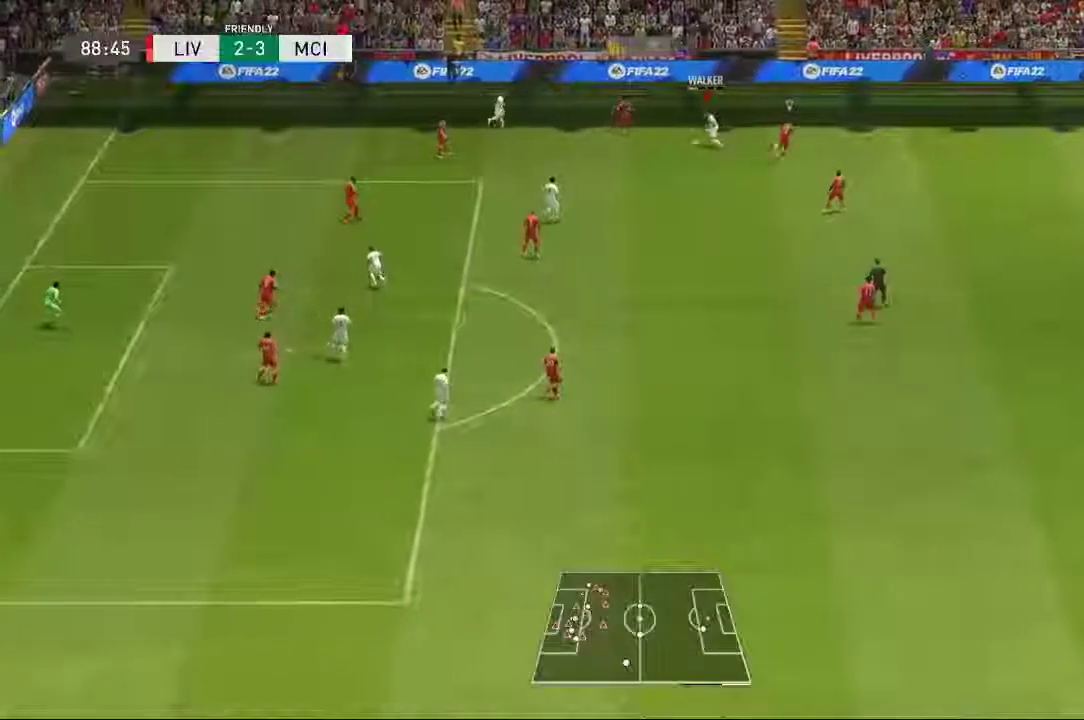
{"dt_ms": 500, "buttons": [], "left_stick": "right", "right_stick": "center", "events": [[500, "left_stick", "right"]]}
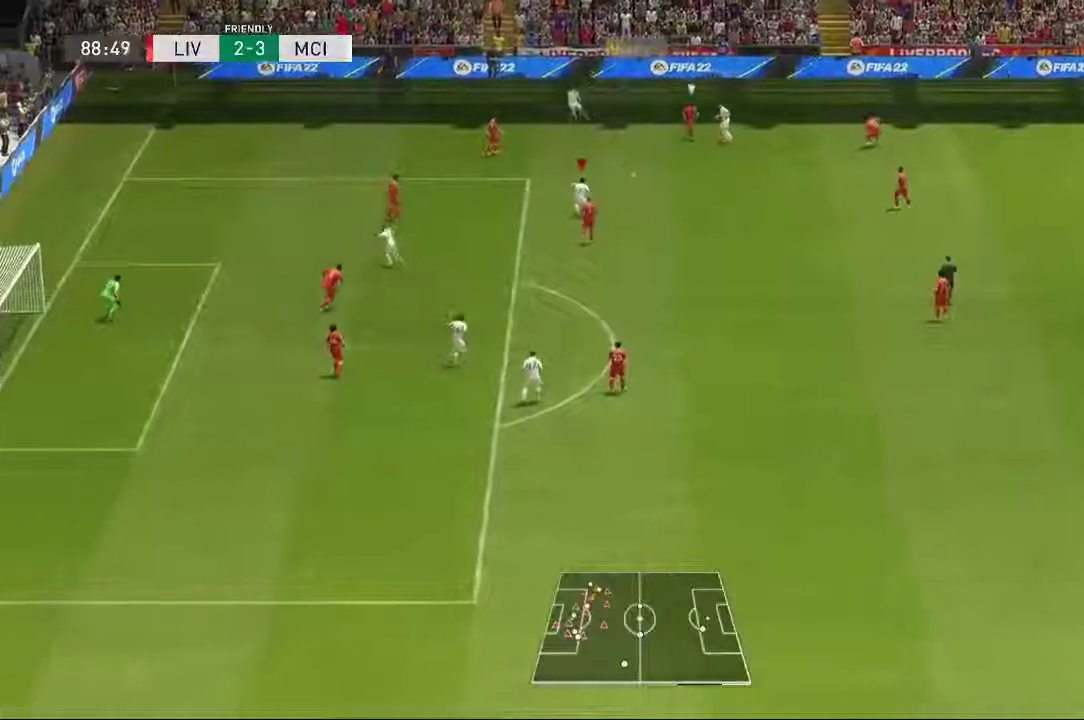
{"dt_ms": 500, "buttons": [], "left_stick": "up-left", "right_stick": "center", "events": [[117, "left_stick", "up"], [250, "left_stick", "up-left"]]}
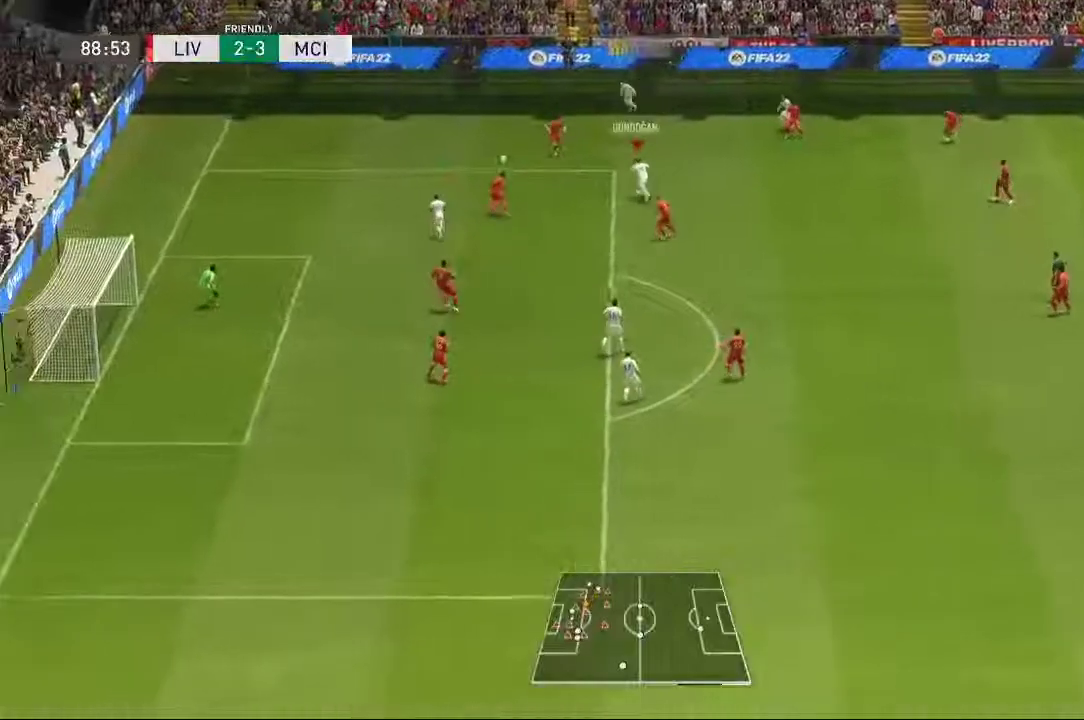
{"dt_ms": 500, "buttons": [], "left_stick": "up-right", "right_stick": "center", "events": [[150, "left_stick", "up-right"]]}
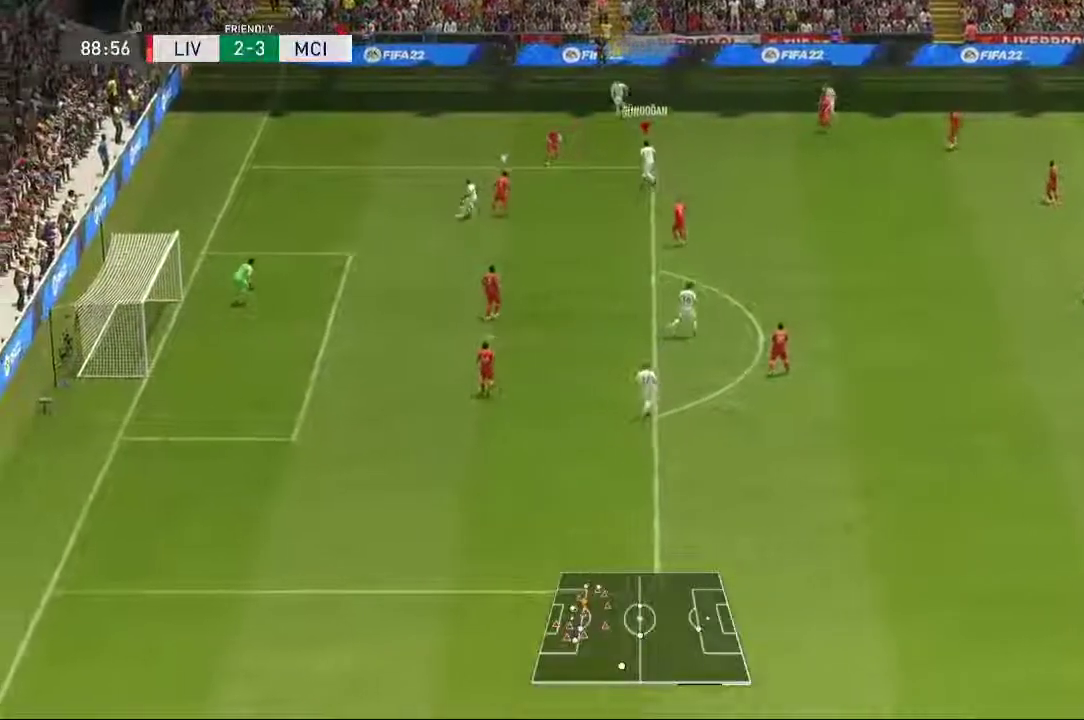
{"dt_ms": 500, "buttons": [], "left_stick": "down-right", "right_stick": "center", "events": [[400, "left_stick", "down-right"]]}
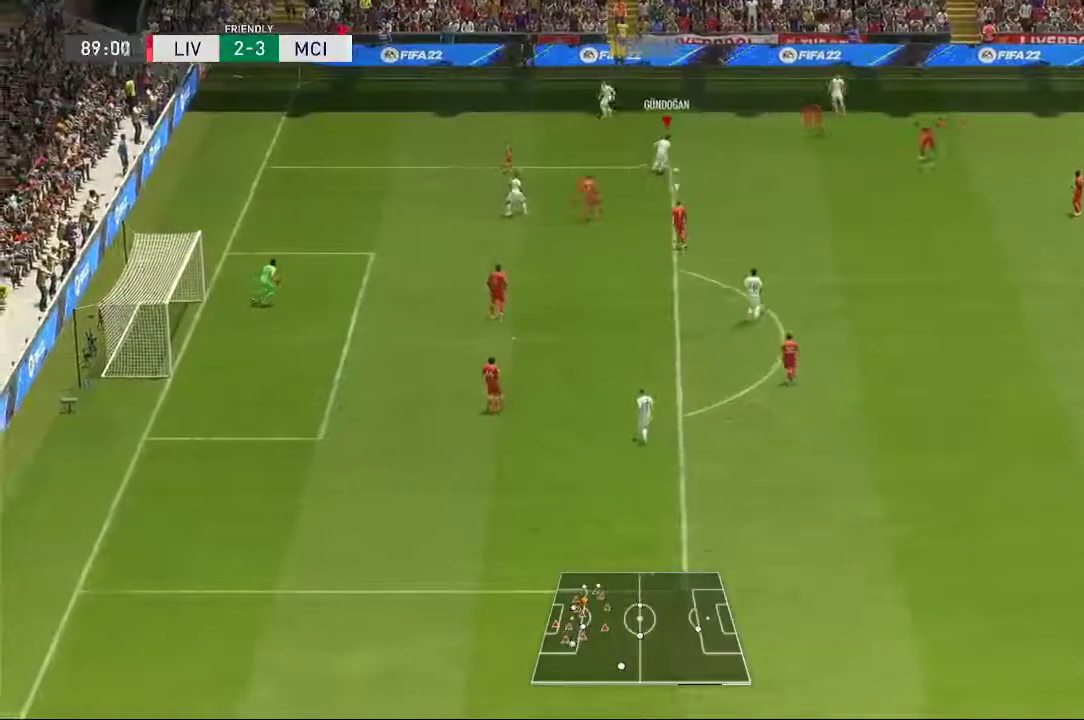
{"dt_ms": 500, "buttons": [], "left_stick": "down-right", "right_stick": "center", "events": [[100, "left_stick", "right"], [433, "left_stick", "down-right"]]}
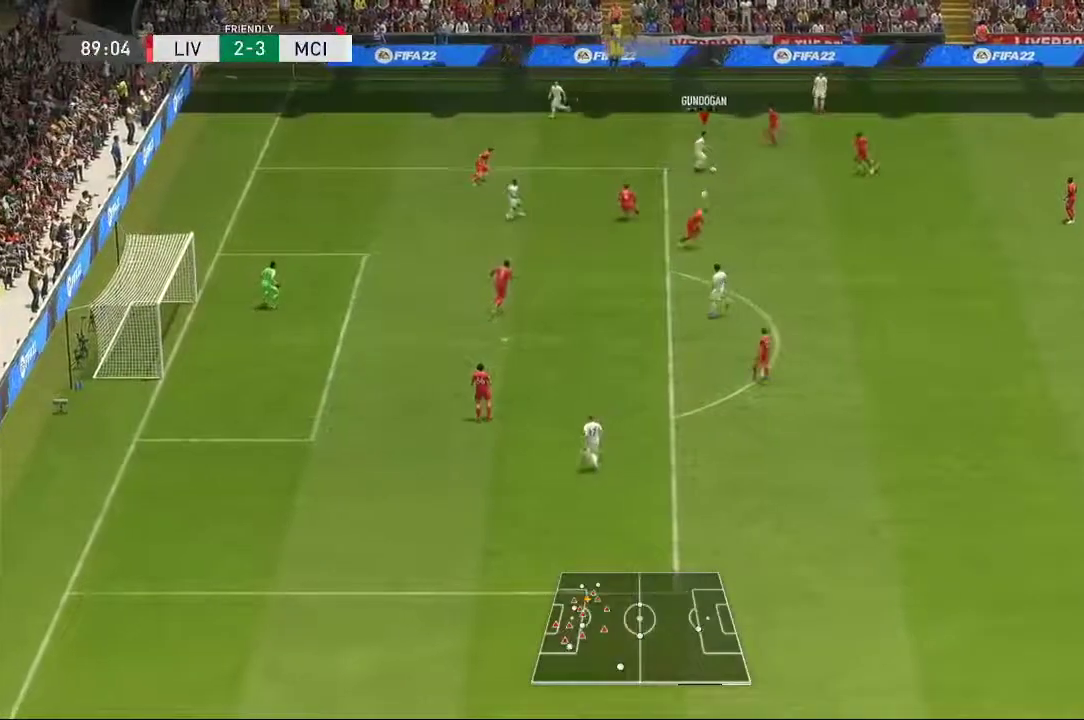
{"dt_ms": 500, "buttons": [], "left_stick": "down-right", "right_stick": "center", "events": []}
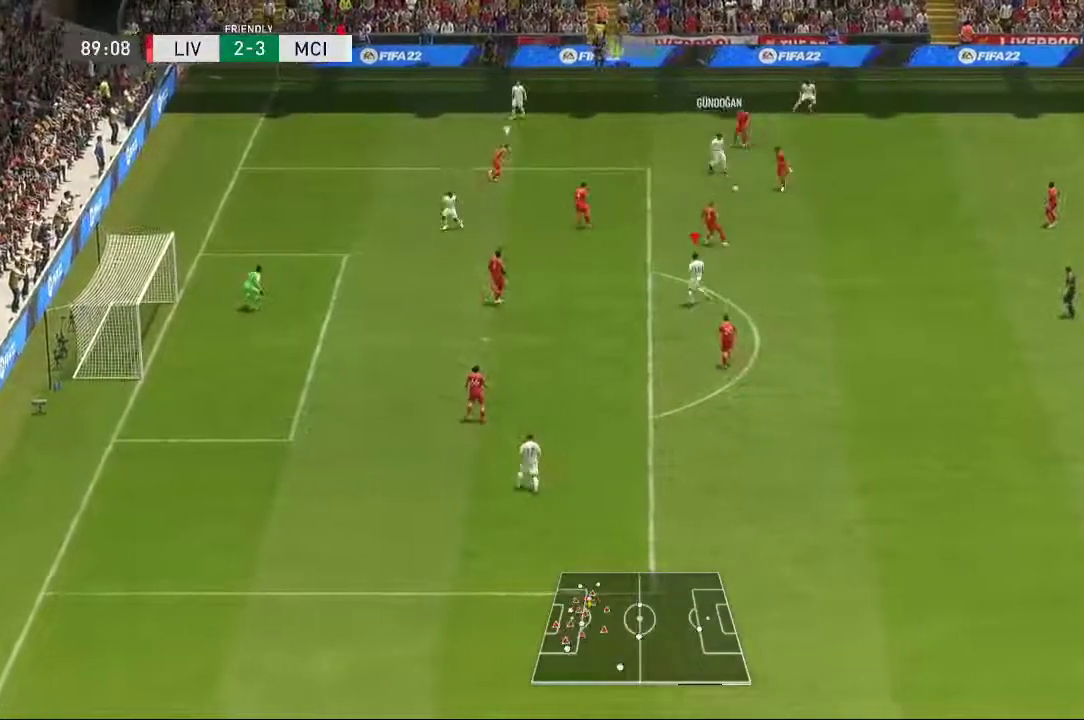
{"dt_ms": 500, "buttons": [], "left_stick": "right", "right_stick": "center", "events": [[500, "left_stick", "right"]]}
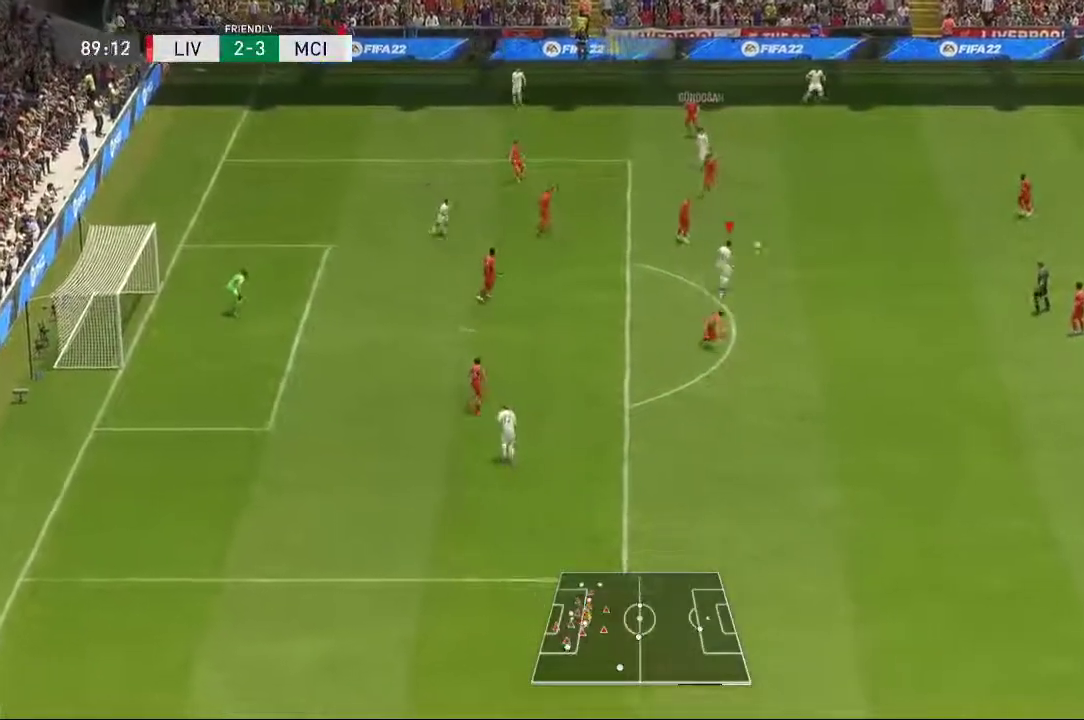
{"dt_ms": 500, "buttons": [], "left_stick": "right", "right_stick": "center", "events": []}
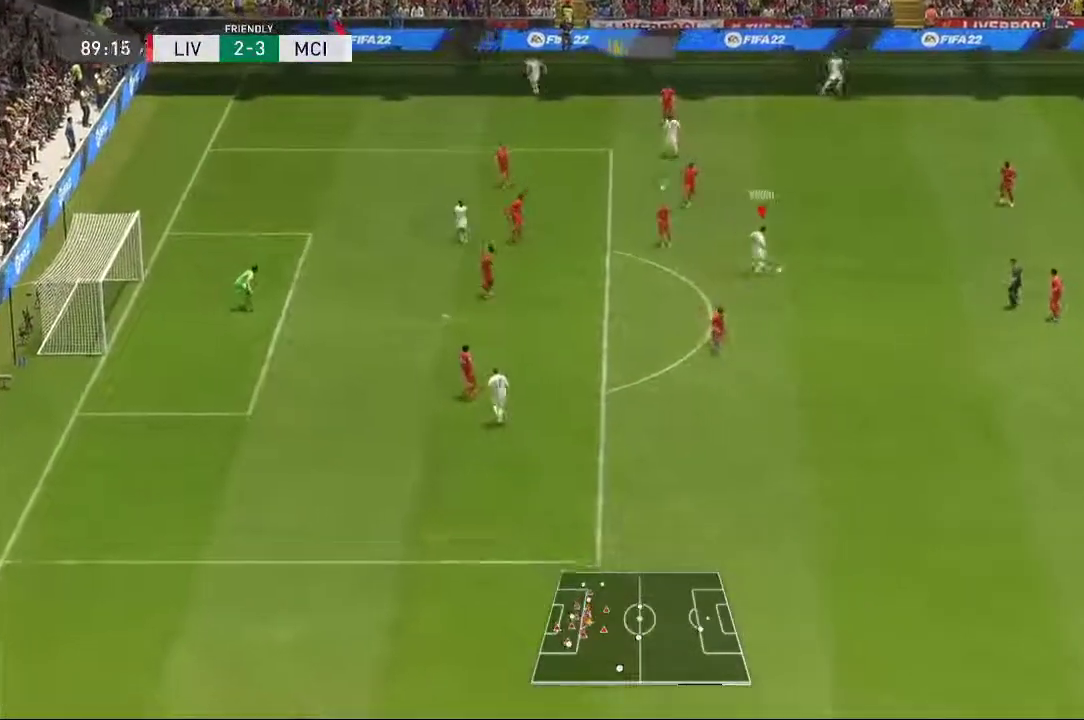
{"dt_ms": 500, "buttons": [], "left_stick": "up", "right_stick": "center", "events": [[67, "left_stick", "up-right"], [467, "left_stick", "up"]]}
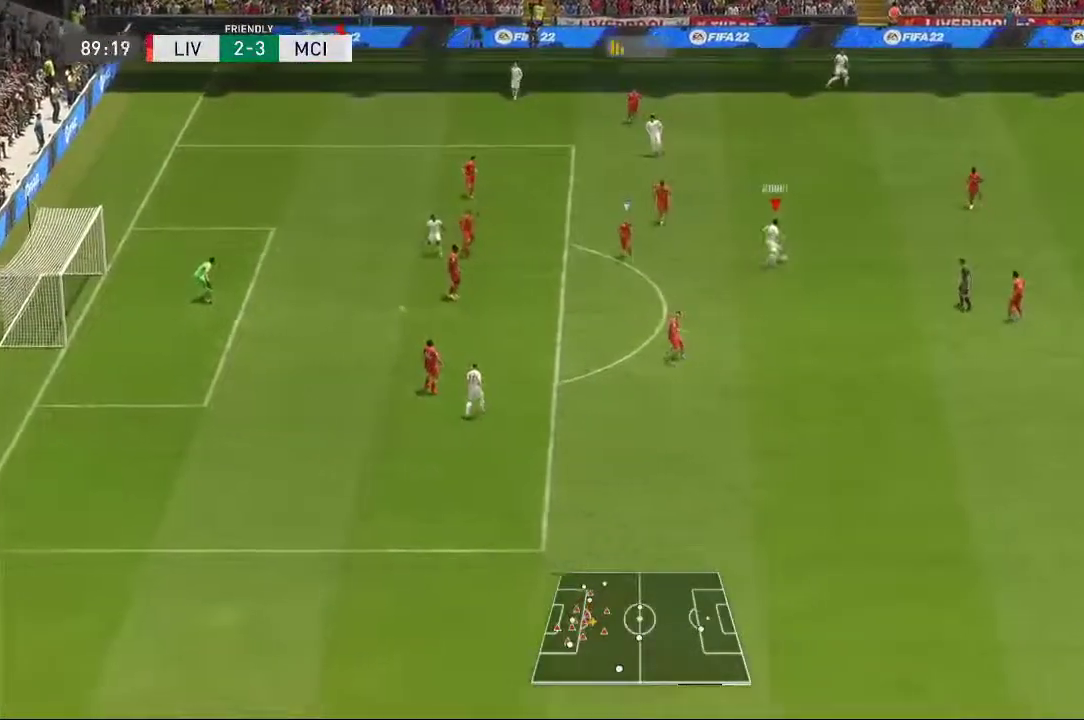
{"dt_ms": 500, "buttons": [], "left_stick": "down", "right_stick": "center", "events": [[100, "left_stick", "down-right"], [450, "left_stick", "down"]]}
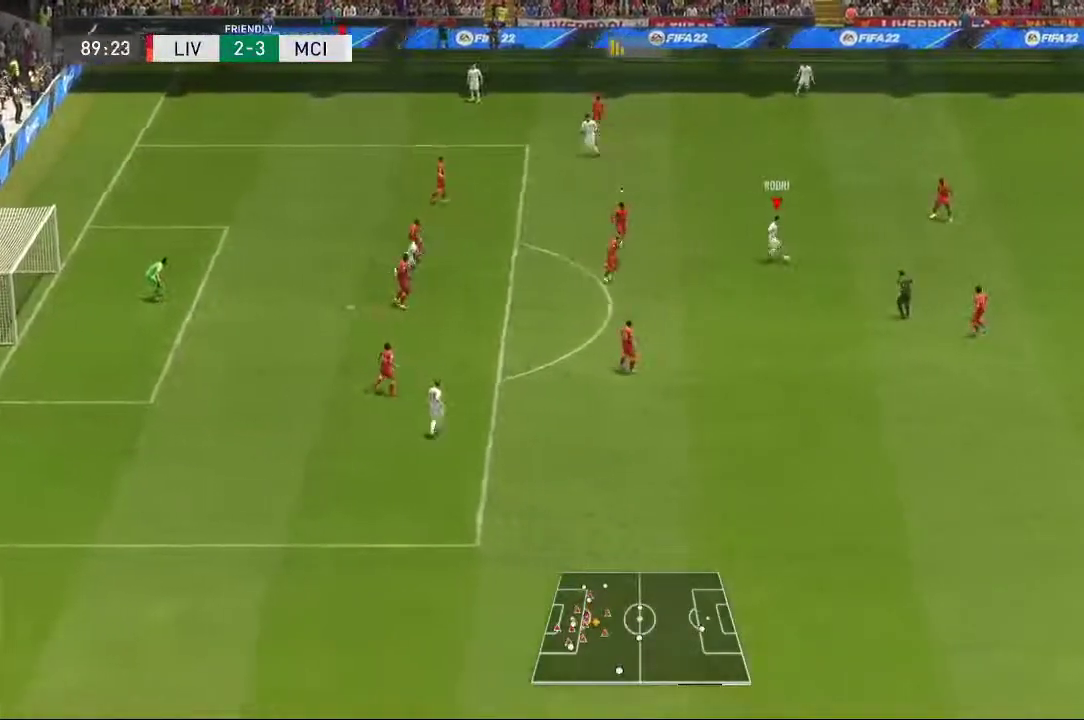
{"dt_ms": 500, "buttons": [], "left_stick": "center", "right_stick": "center", "events": [[350, "left_stick", "center"]]}